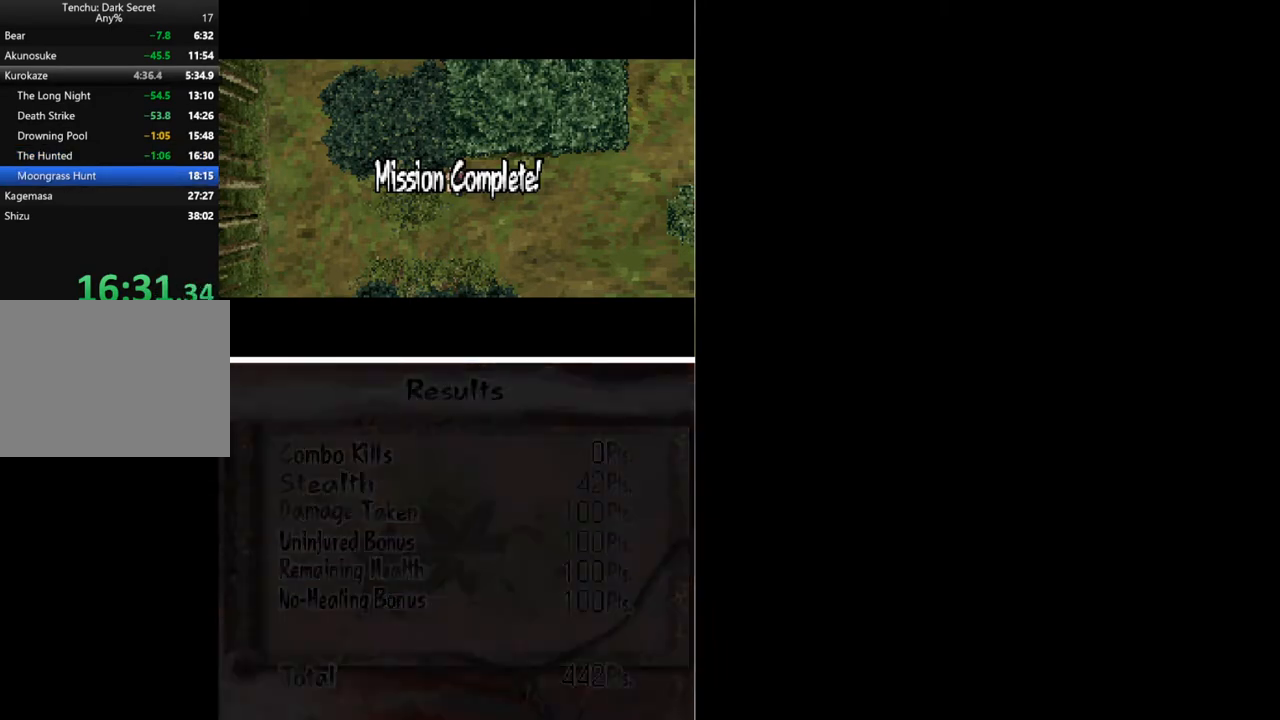
Gameplay with a controller (Xbox layout); each line is a JSON object with the inputs held at the frame after it. "button_events" lists button changes between this image and that frame as [ms after this image, input, new state], when the widget could be followed in between (sticks are given only as held states). Not read: L3 R1 R3 left_stick right_stick.
{"buttons": [], "button_events": [[167, "B", "up"]]}
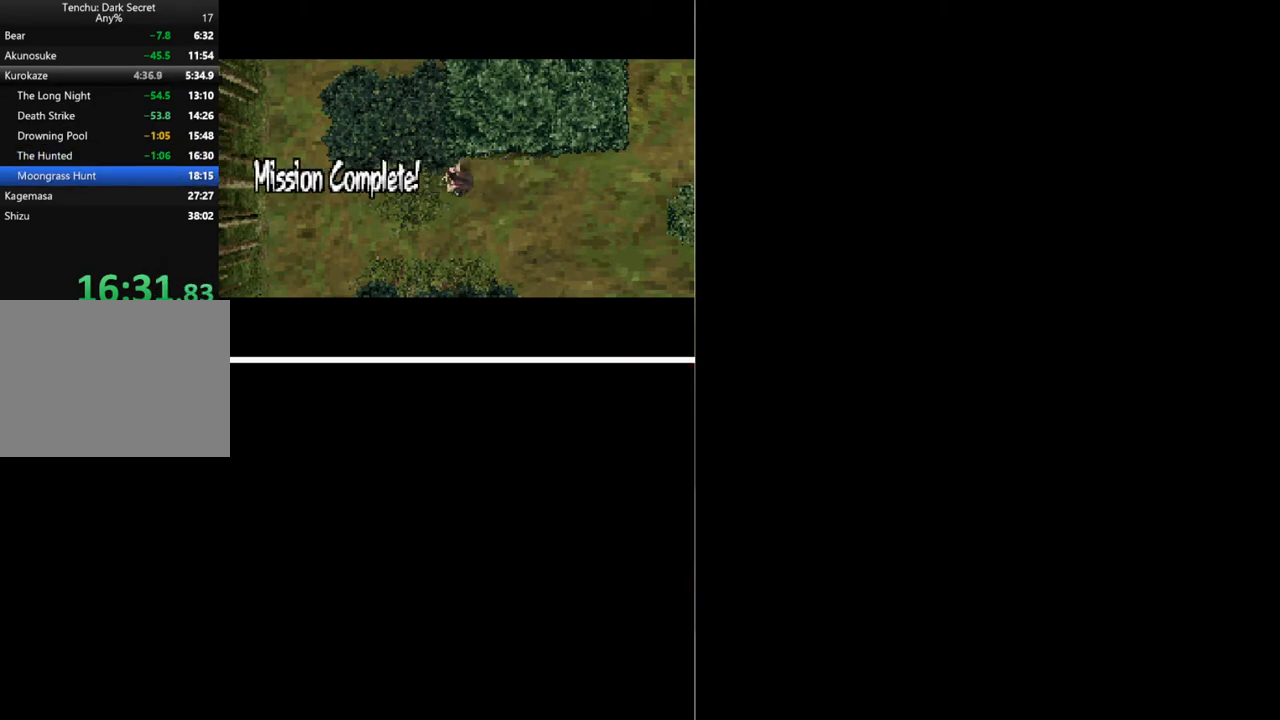
{"buttons": [], "button_events": []}
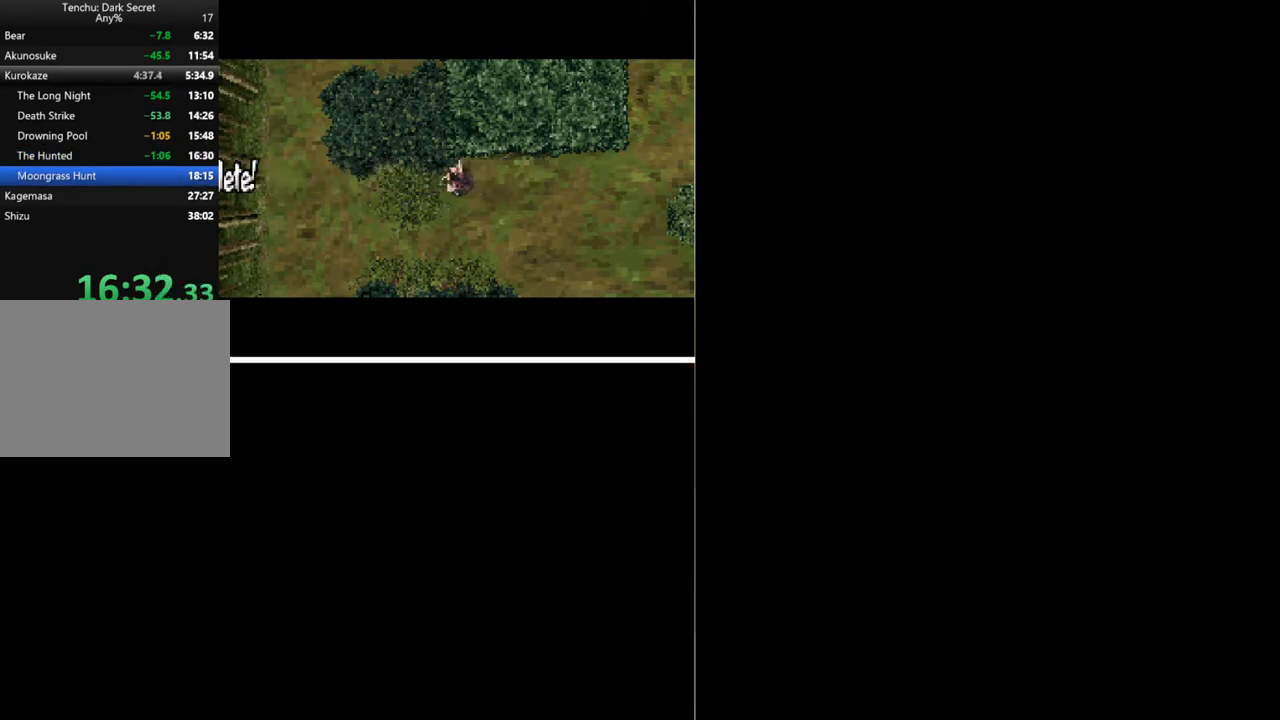
{"buttons": ["START"], "button_events": [[467, "START", "down"]]}
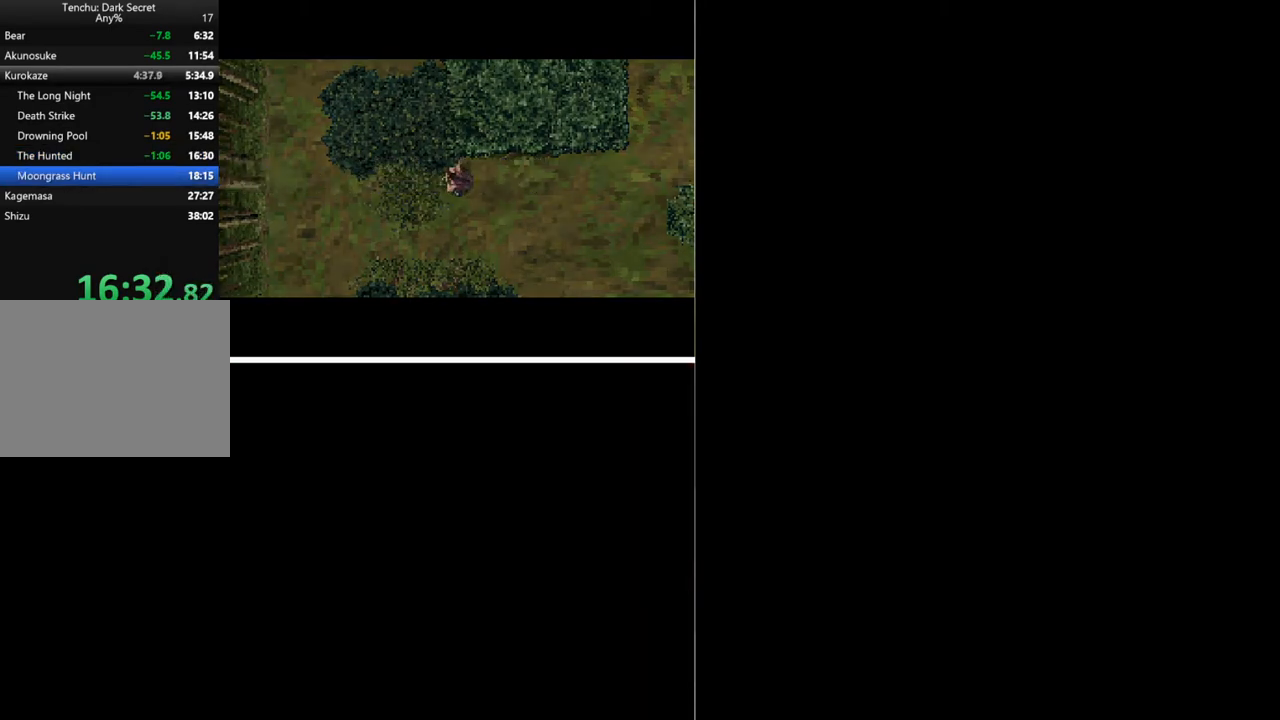
{"buttons": [], "button_events": [[33, "START", "up"], [100, "START", "down"], [167, "START", "up"]]}
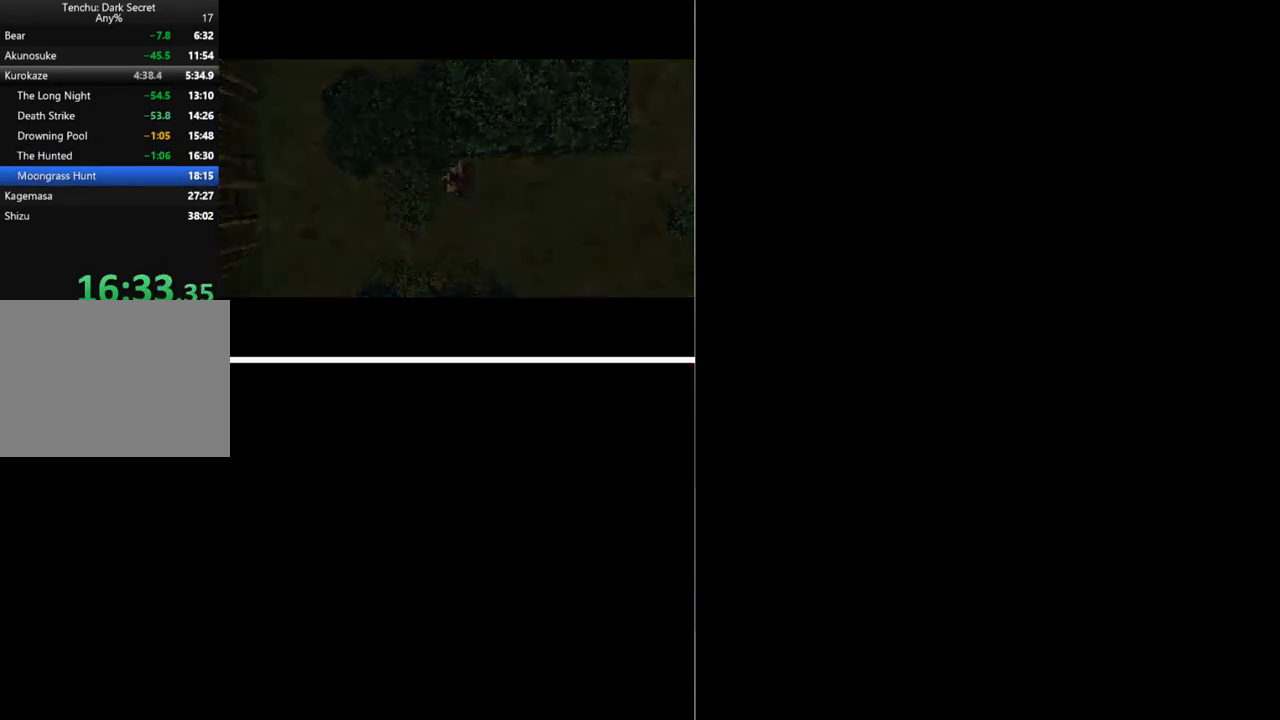
{"buttons": [], "button_events": [[333, "START", "down"], [400, "START", "up"]]}
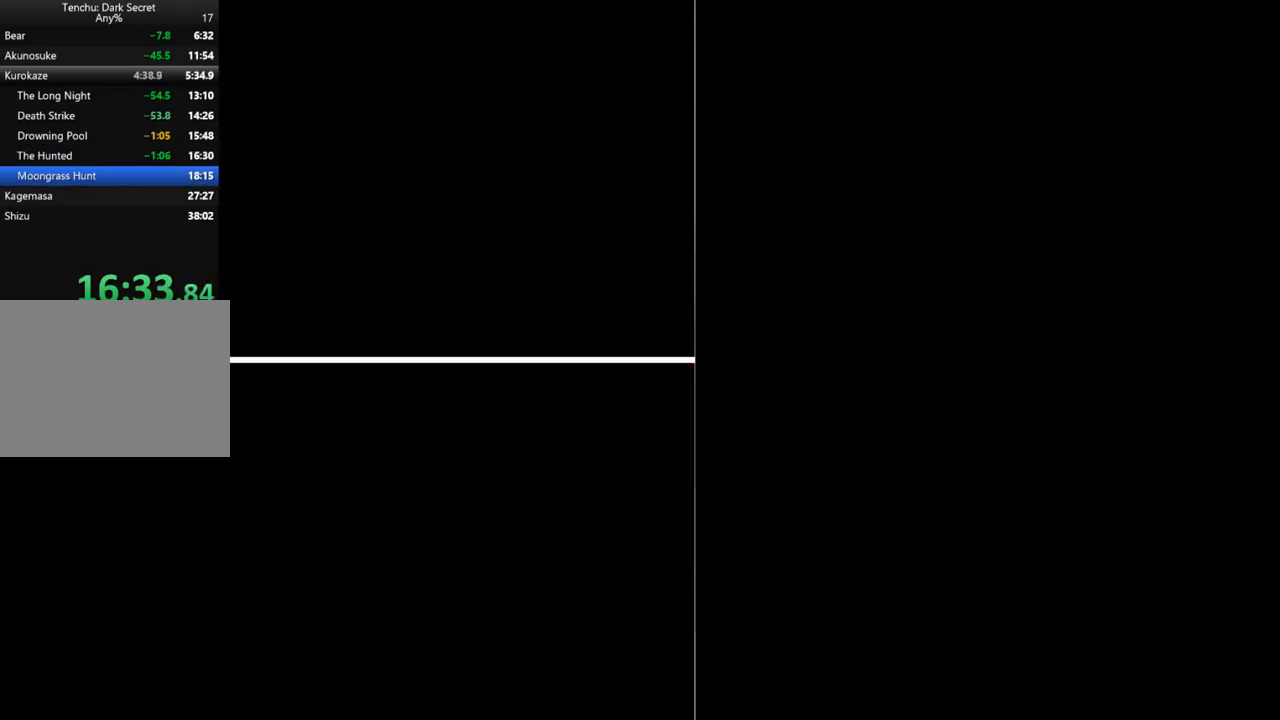
{"buttons": ["START"], "button_events": [[100, "START", "down"], [400, "START", "up"], [467, "START", "down"]]}
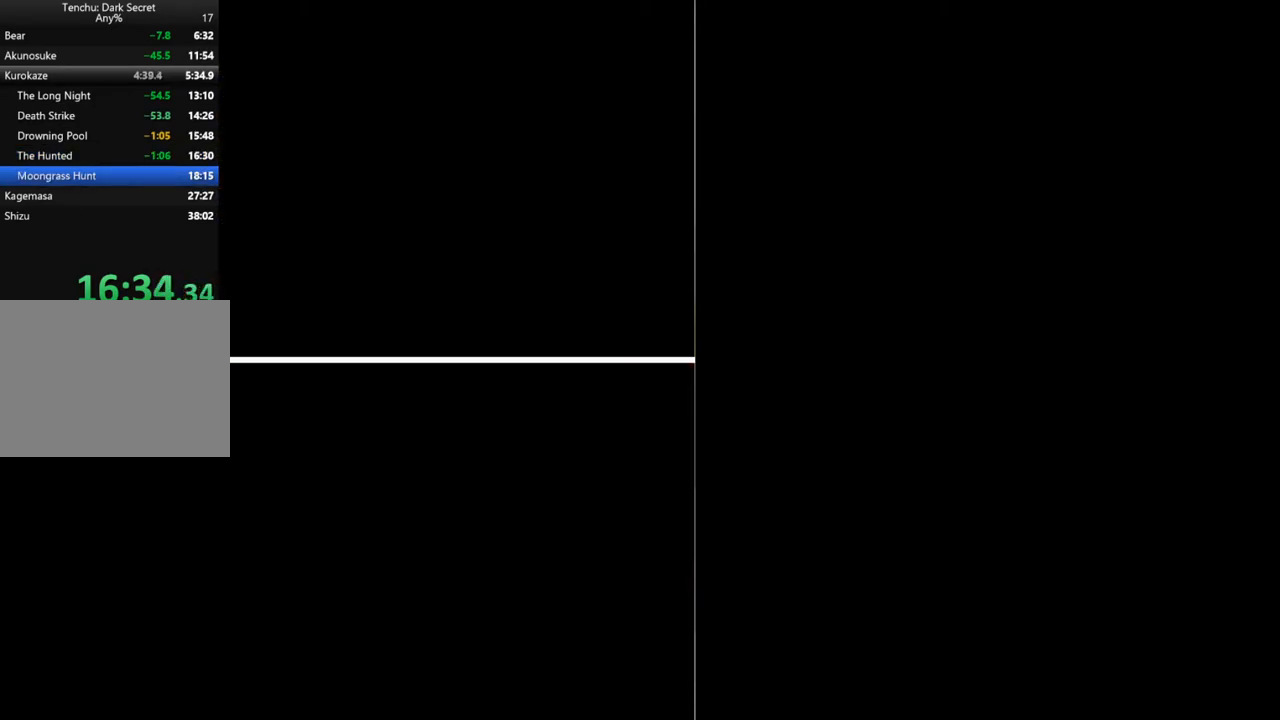
{"buttons": [], "button_events": [[33, "START", "up"], [167, "START", "down"], [500, "START", "up"]]}
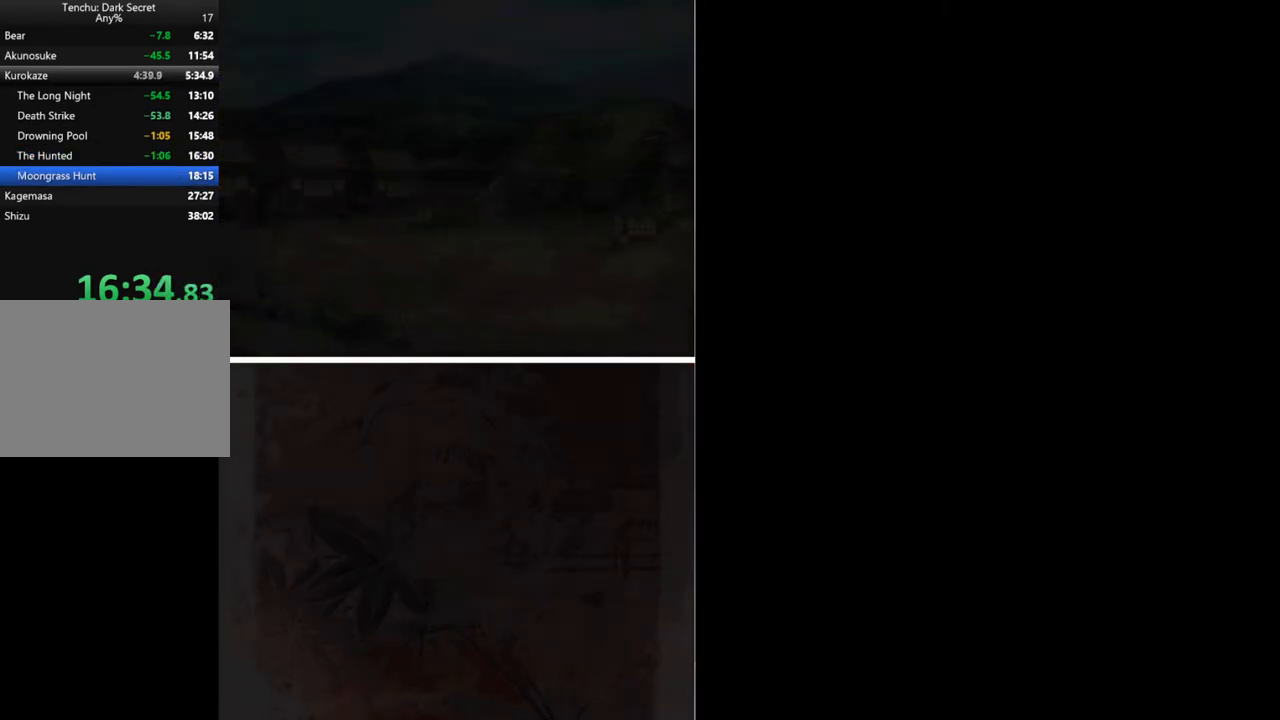
{"buttons": [], "button_events": [[67, "START", "down"], [133, "START", "up"]]}
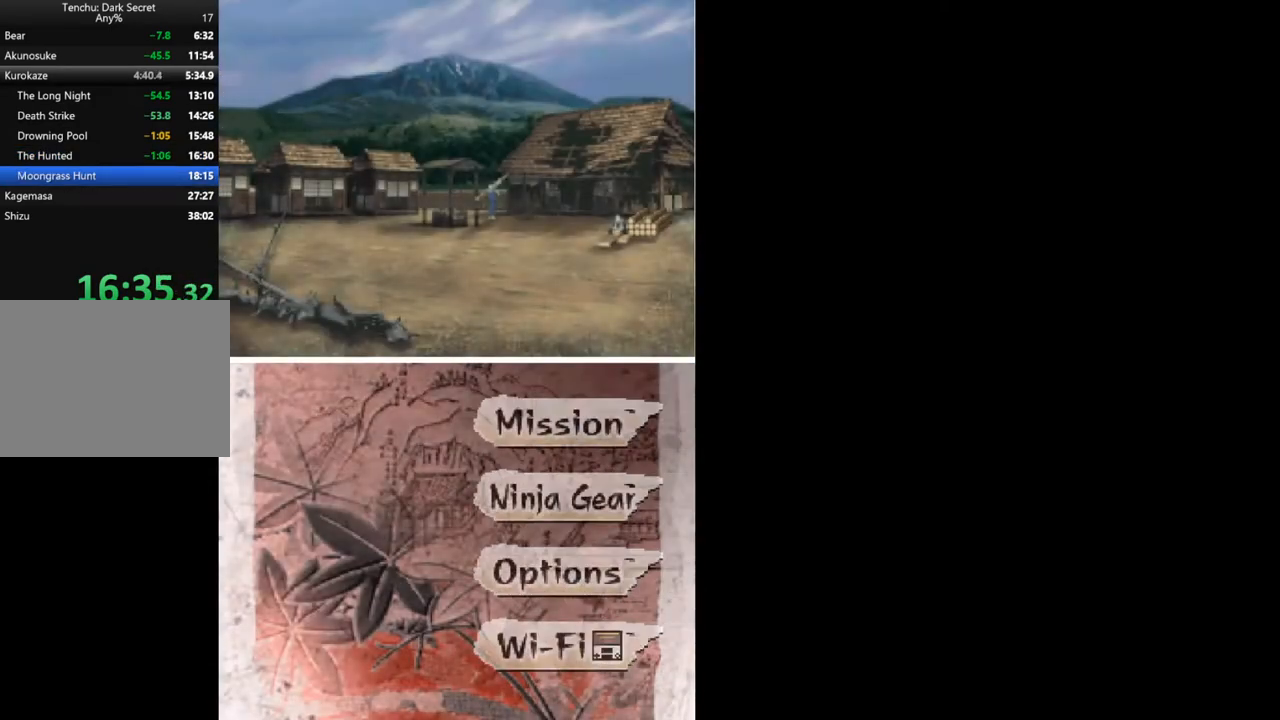
{"buttons": ["B", "DPAD_RIGHT"], "button_events": [[400, "DPAD_RIGHT", "down"], [467, "B", "down"]]}
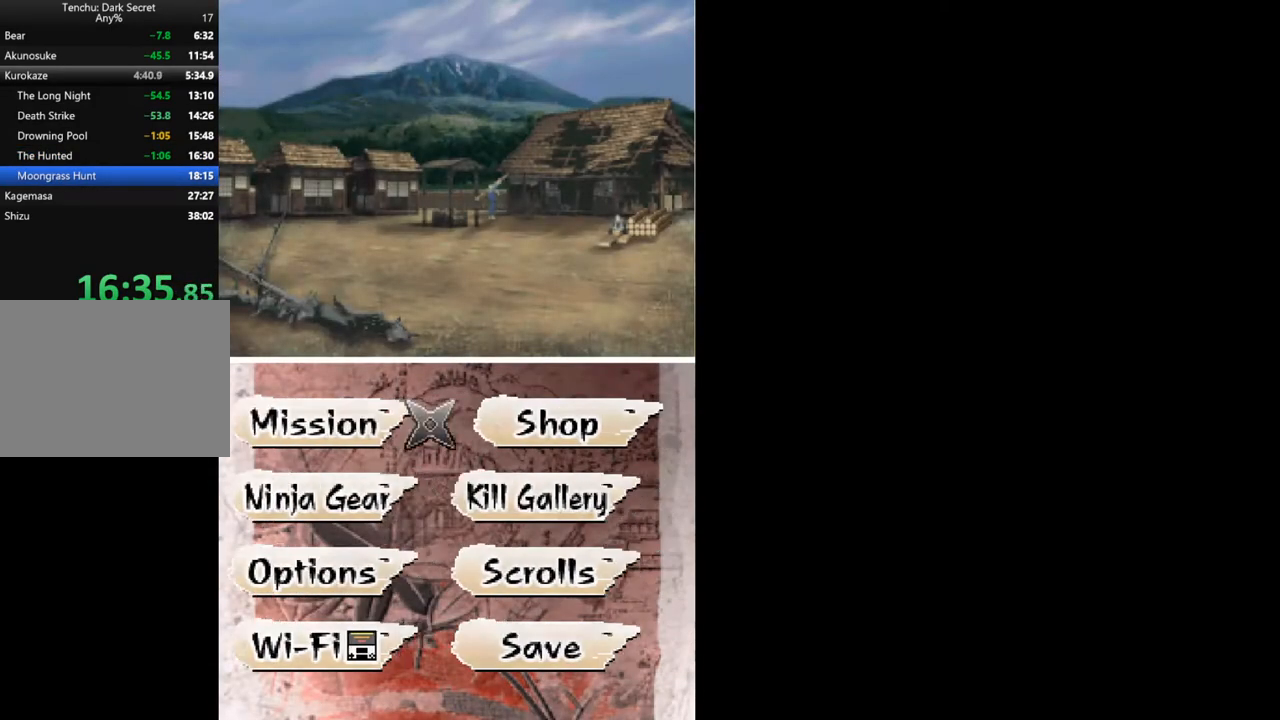
{"buttons": [], "button_events": [[33, "B", "up"], [33, "DPAD_RIGHT", "up"]]}
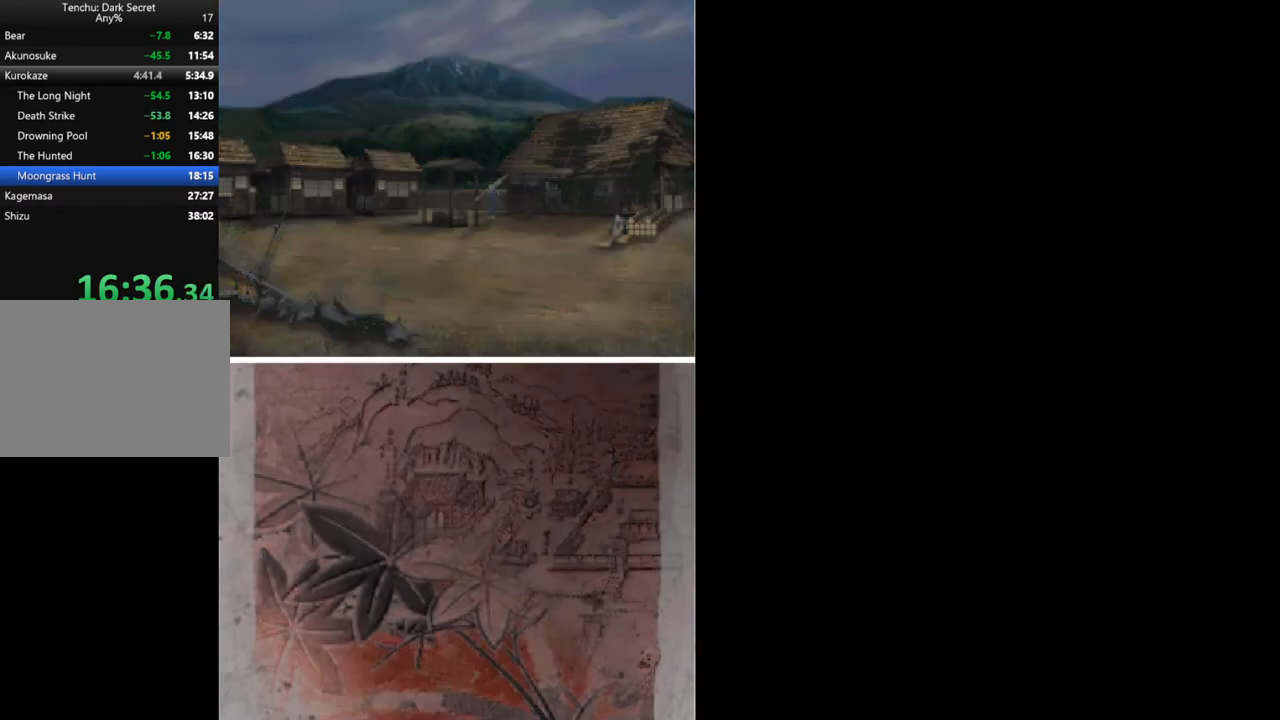
{"buttons": [], "button_events": []}
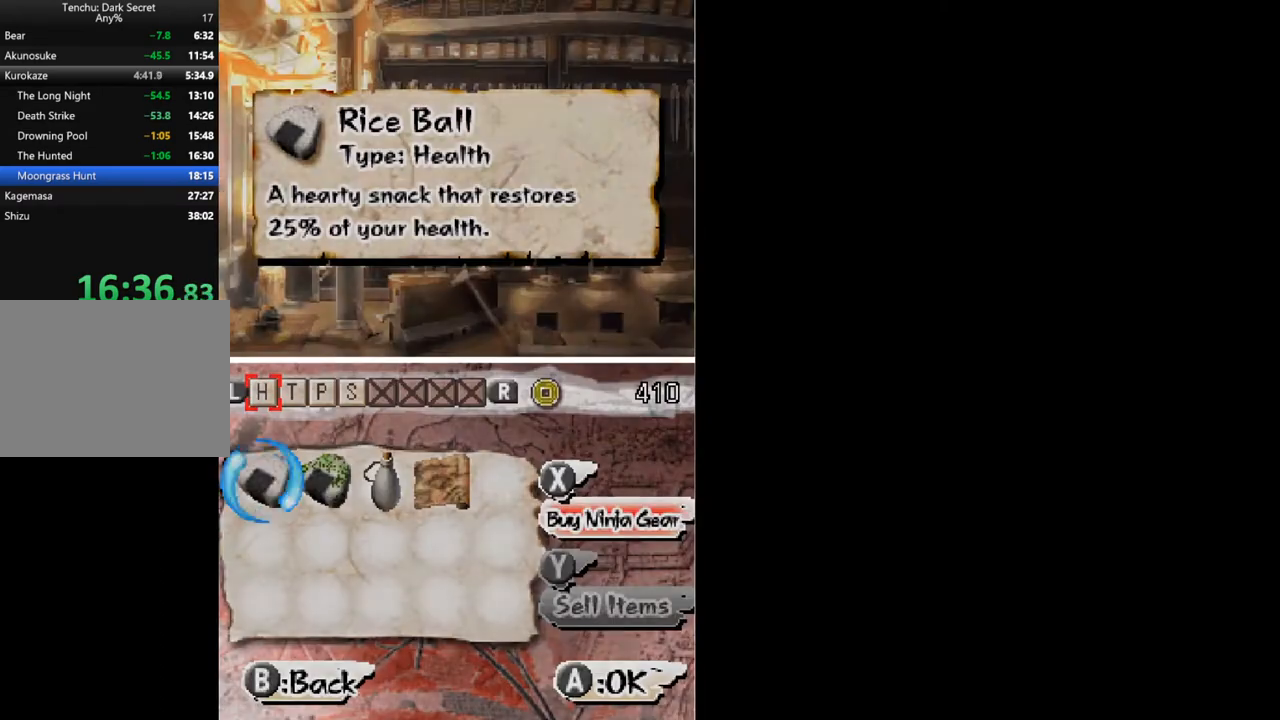
{"buttons": [], "button_events": [[167, "X", "down"], [233, "X", "up"], [367, "L1", "down"], [367, "L2", "down"], [467, "L1", "up"], [467, "L2", "up"]]}
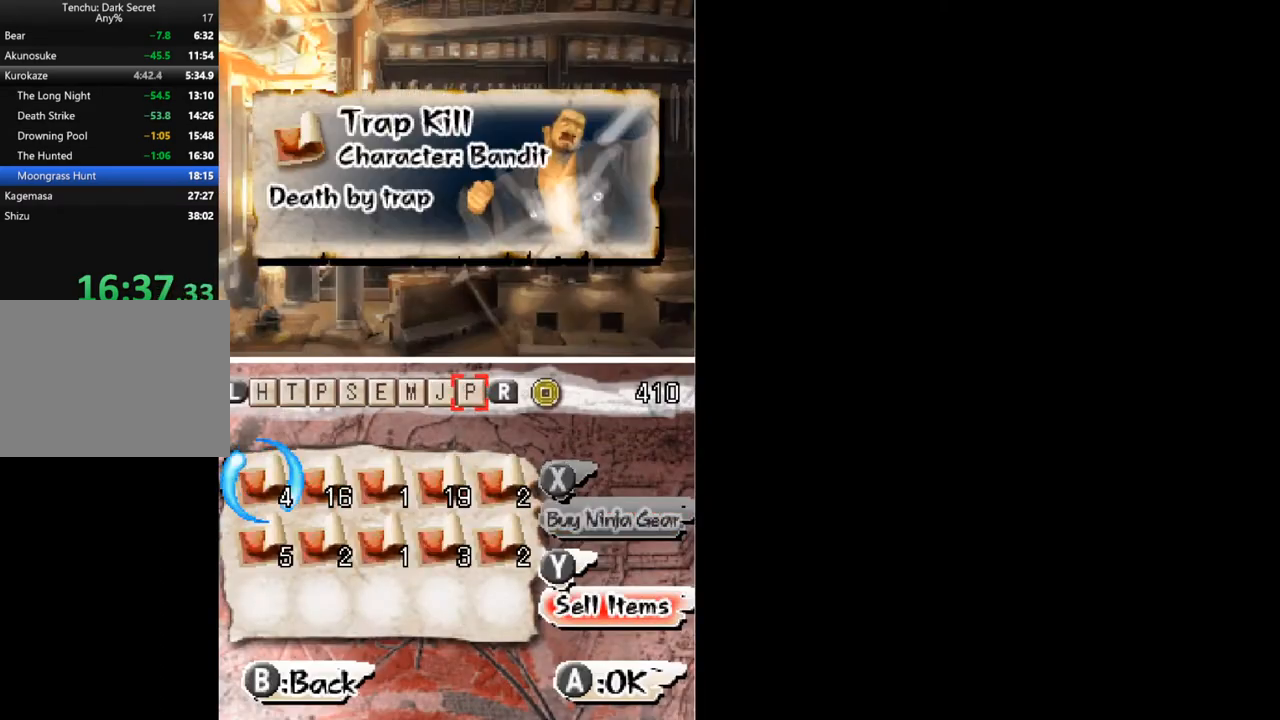
{"buttons": [], "button_events": [[300, "B", "down"], [400, "B", "up"]]}
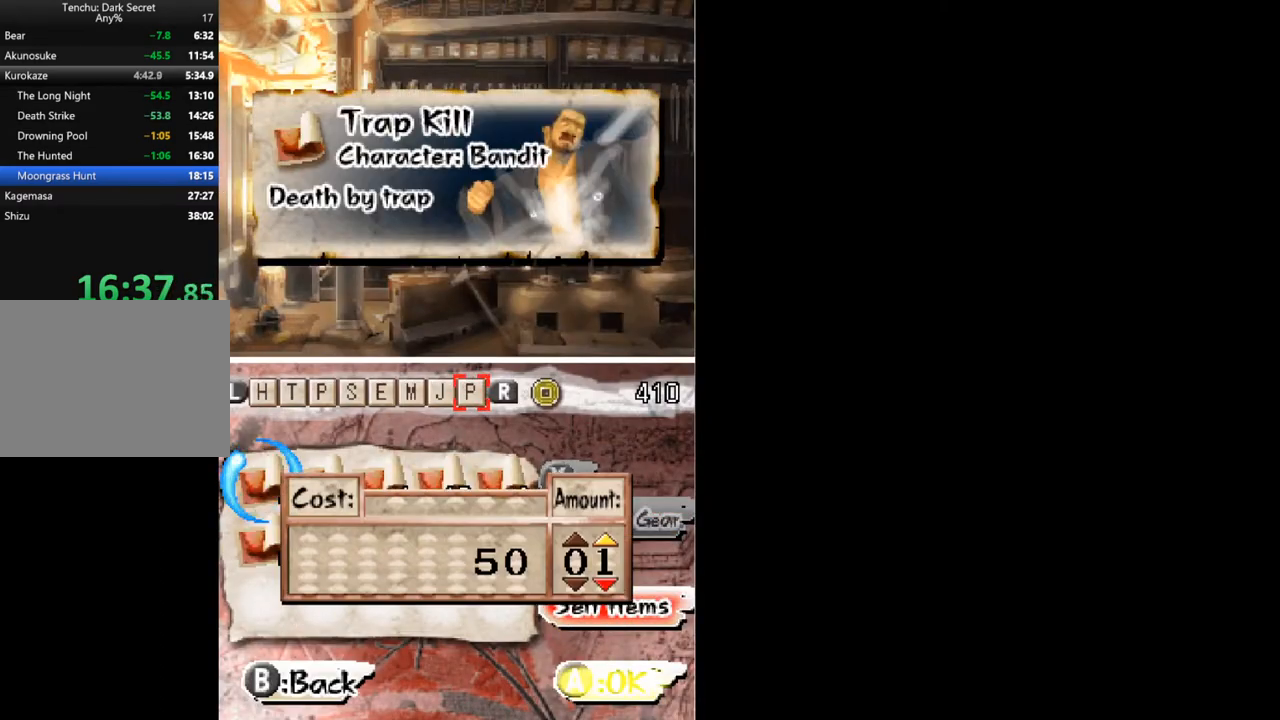
{"buttons": ["B"], "button_events": [[133, "DPAD_LEFT", "down"], [300, "DPAD_LEFT", "up"], [300, "DPAD_UP", "down"], [400, "DPAD_UP", "up"], [433, "B", "down"]]}
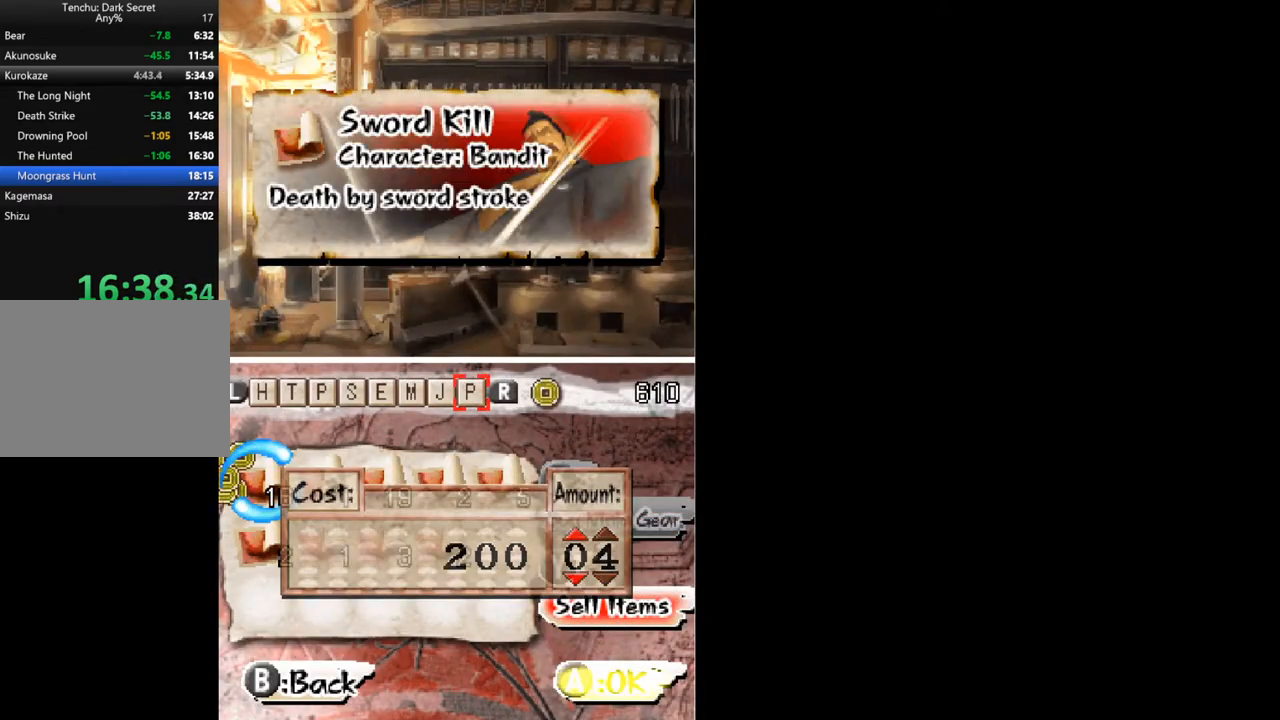
{"buttons": [], "button_events": [[33, "B", "up"], [167, "B", "down"], [233, "B", "up"]]}
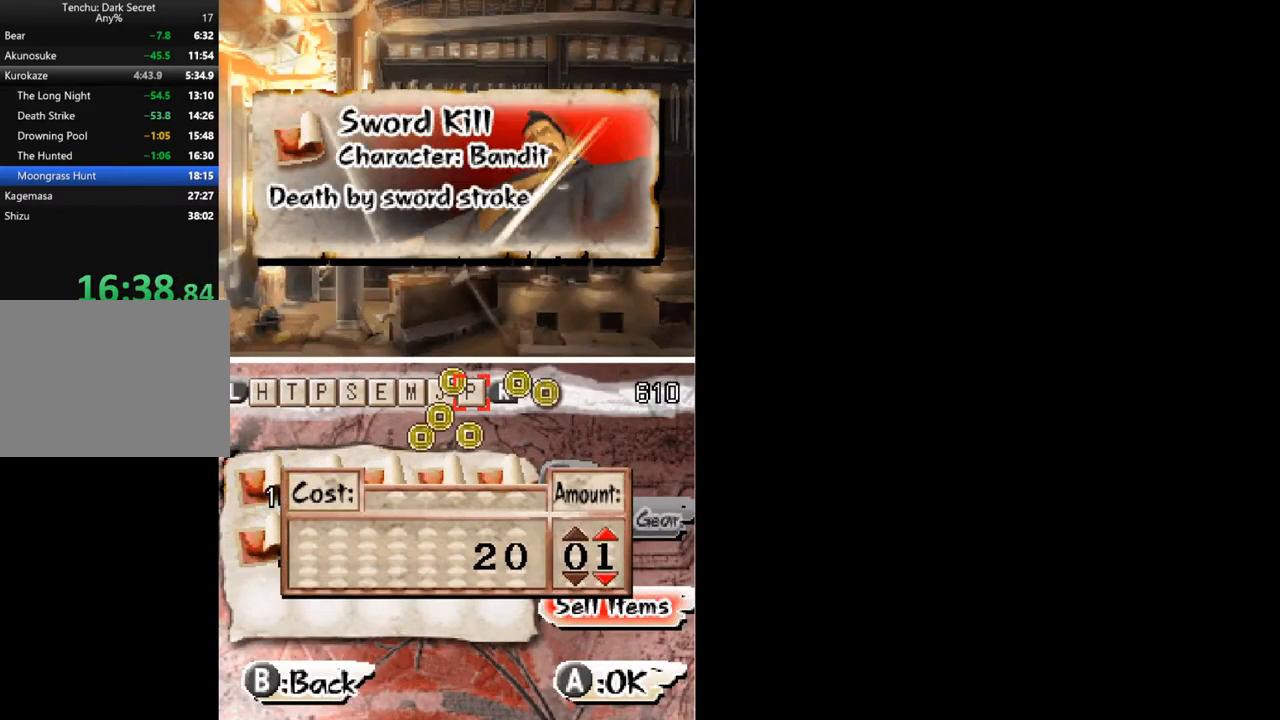
{"buttons": [], "button_events": [[33, "DPAD_LEFT", "down"], [167, "DPAD_LEFT", "up"], [200, "DPAD_UP", "down"], [300, "DPAD_UP", "up"], [367, "DPAD_UP", "down"], [467, "DPAD_UP", "up"]]}